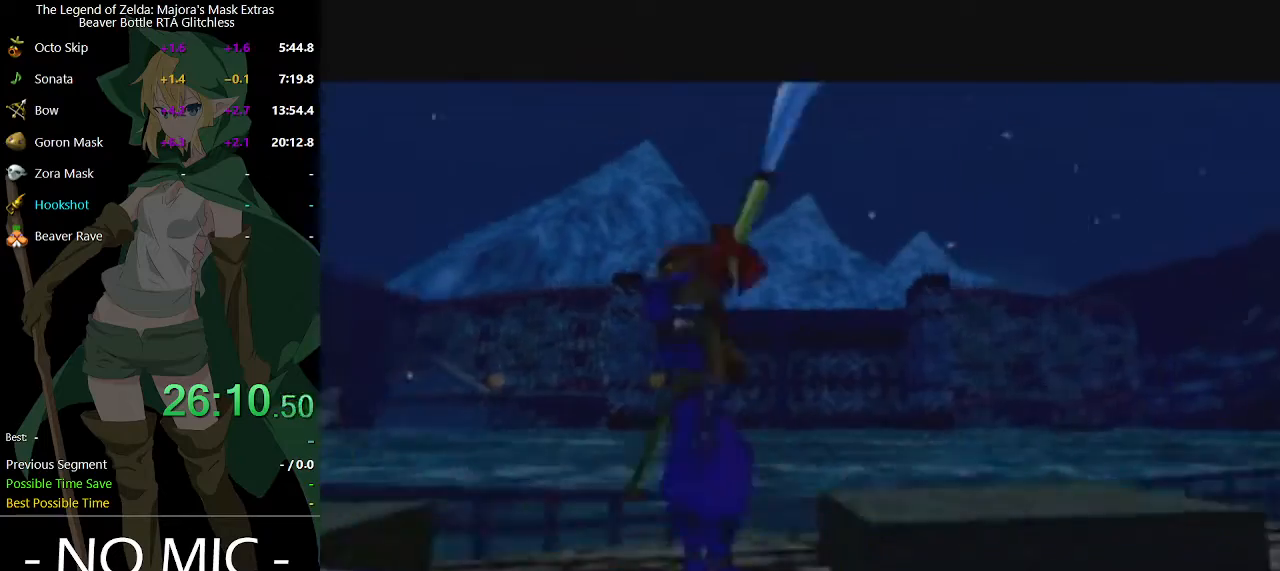
Gameplay with a controller (Nintendo layout); each line is a JSON object with the inputs held at the frame after it. "events" lists button and stick changes between this image and that frame as [ms after this image, input, new state], when the widget could be followed in between. Not read: L3 R3.
{"buttons": [], "left_stick": "up", "right_stick": "center", "events": [[400, "left_stick", "up"]]}
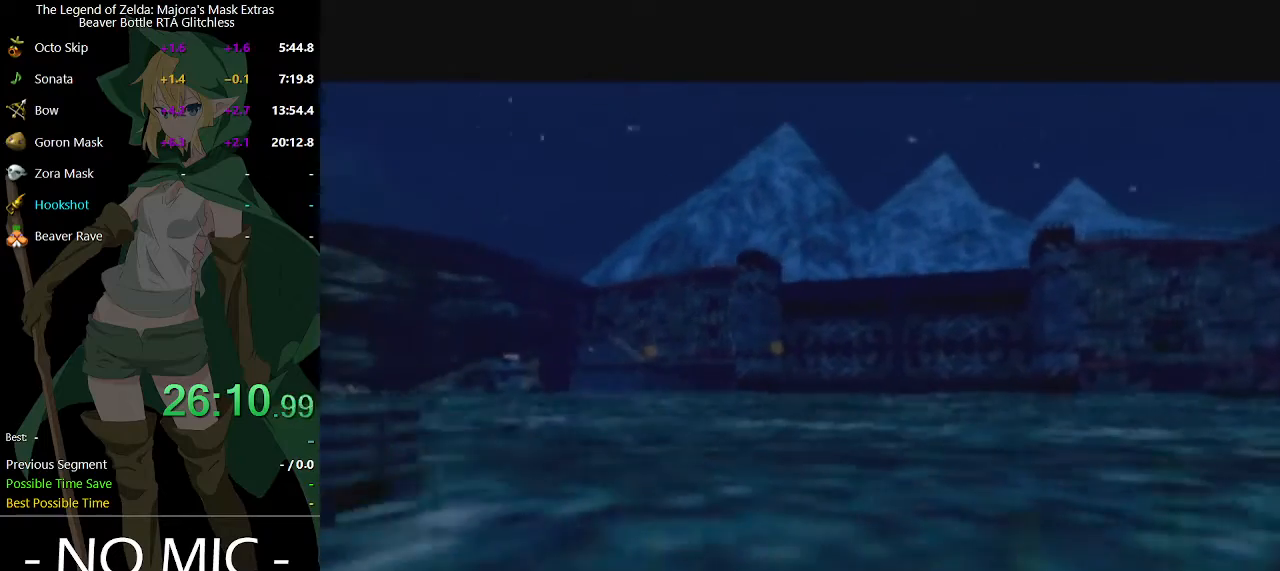
{"buttons": [], "left_stick": "up", "right_stick": "center", "events": []}
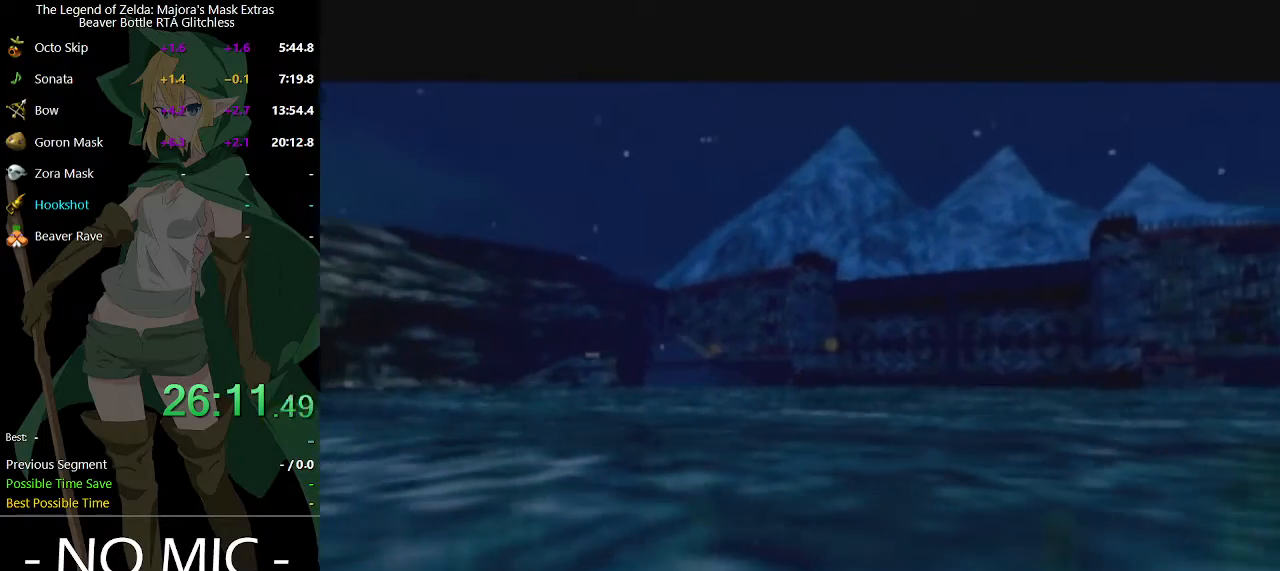
{"buttons": [], "left_stick": "up", "right_stick": "center", "events": []}
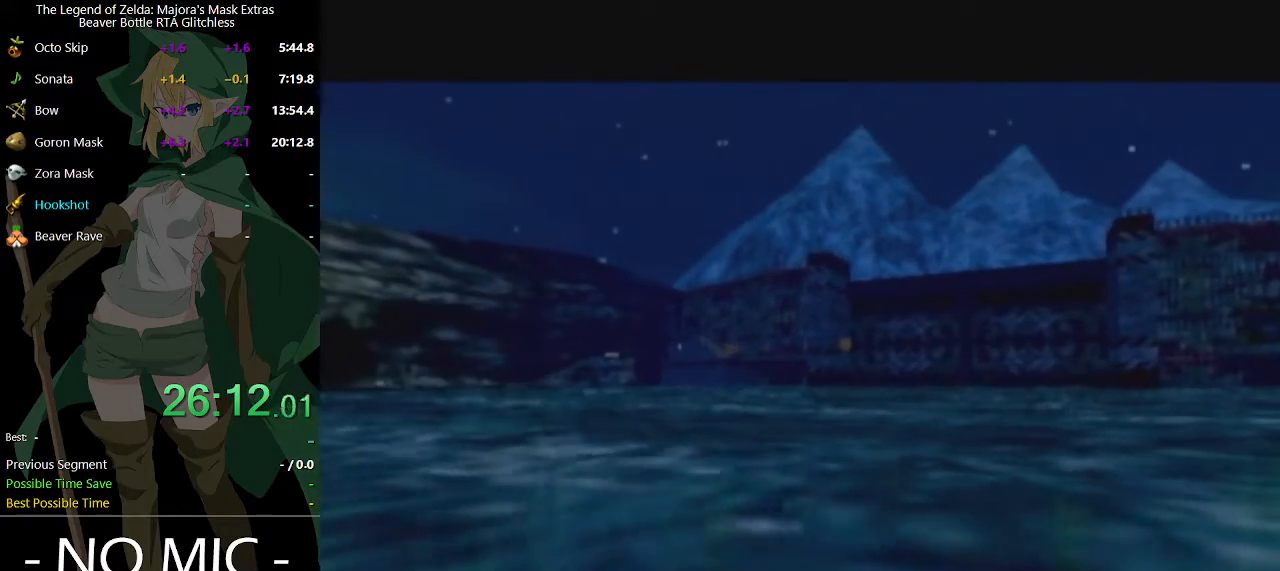
{"buttons": [], "left_stick": "up", "right_stick": "center", "events": []}
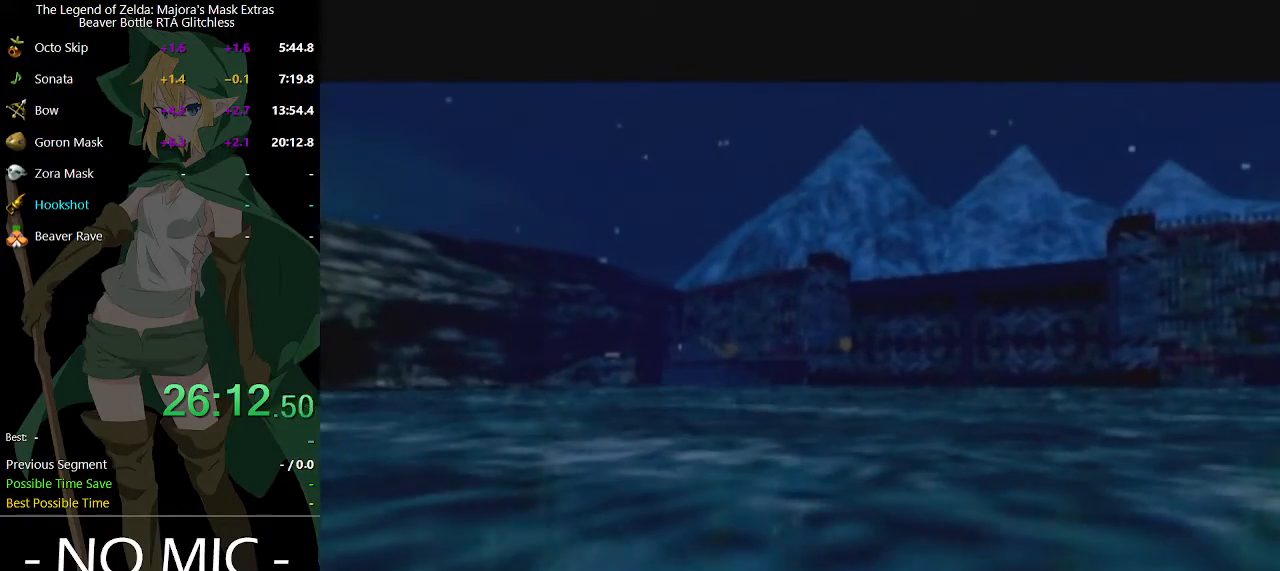
{"buttons": [], "left_stick": "up", "right_stick": "center", "events": []}
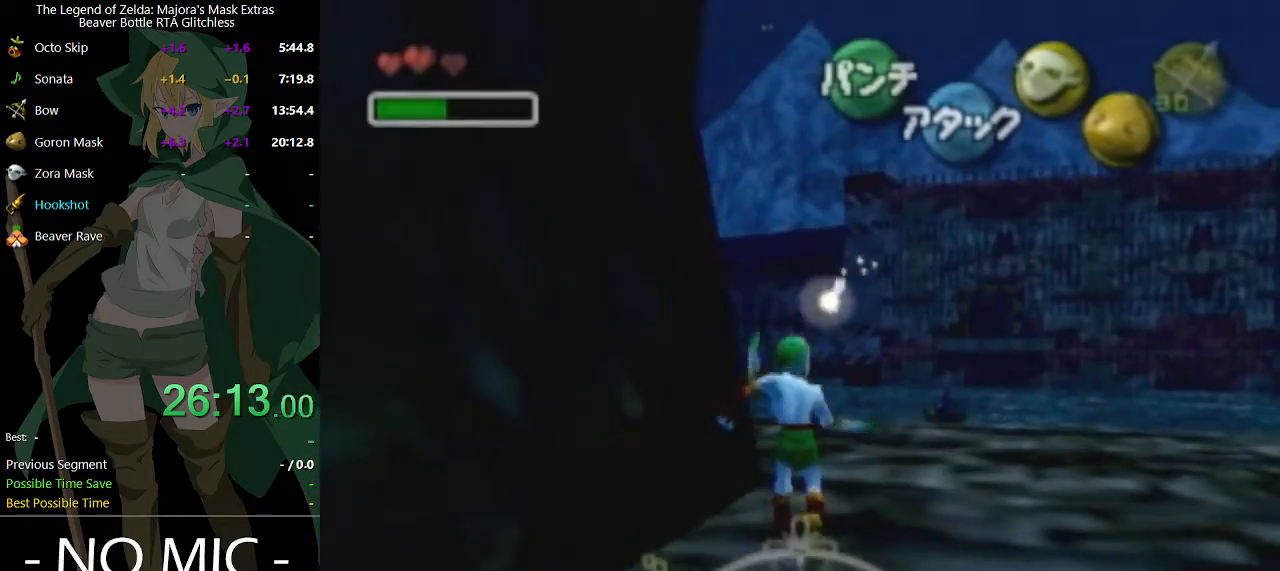
{"buttons": [], "left_stick": "up-left", "right_stick": "center", "events": [[233, "left_stick", "up-left"]]}
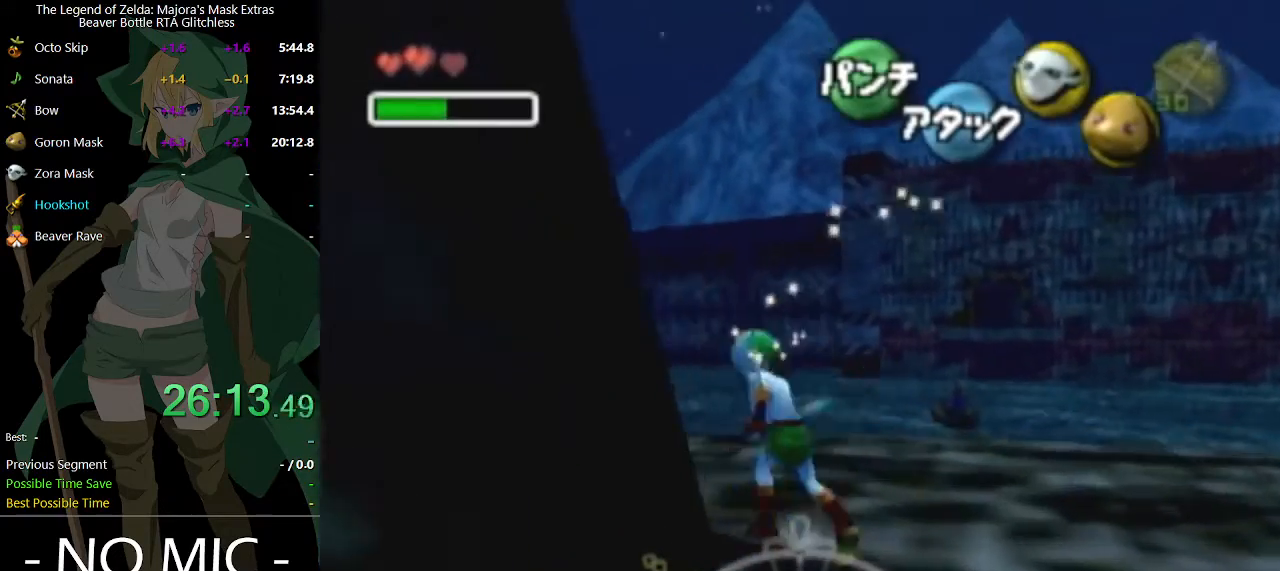
{"buttons": [], "left_stick": "up-left", "right_stick": "center", "events": [[233, "A", "down"], [433, "A", "up"]]}
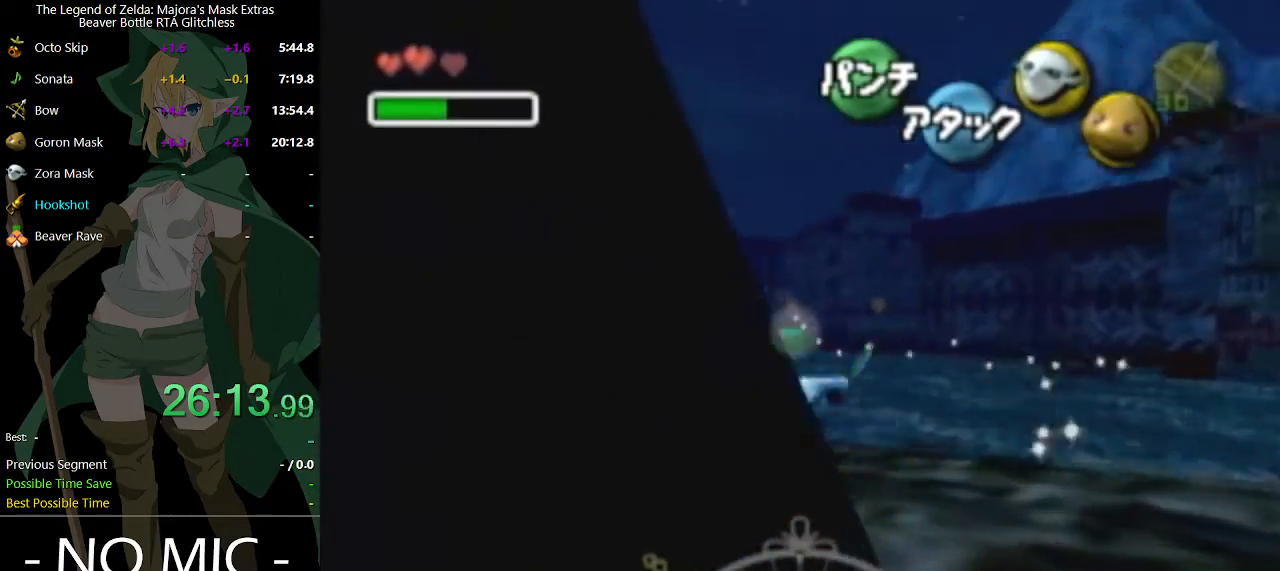
{"buttons": [], "left_stick": "up-left", "right_stick": "center", "events": []}
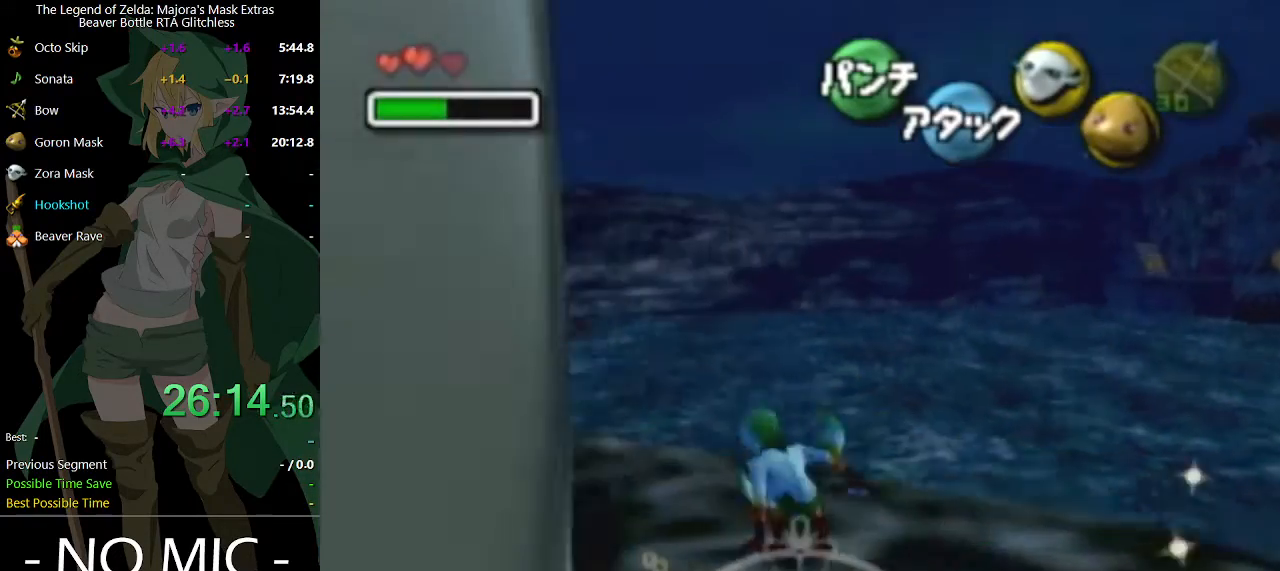
{"buttons": ["A"], "left_stick": "up-left", "right_stick": "center", "events": [[233, "A", "down"]]}
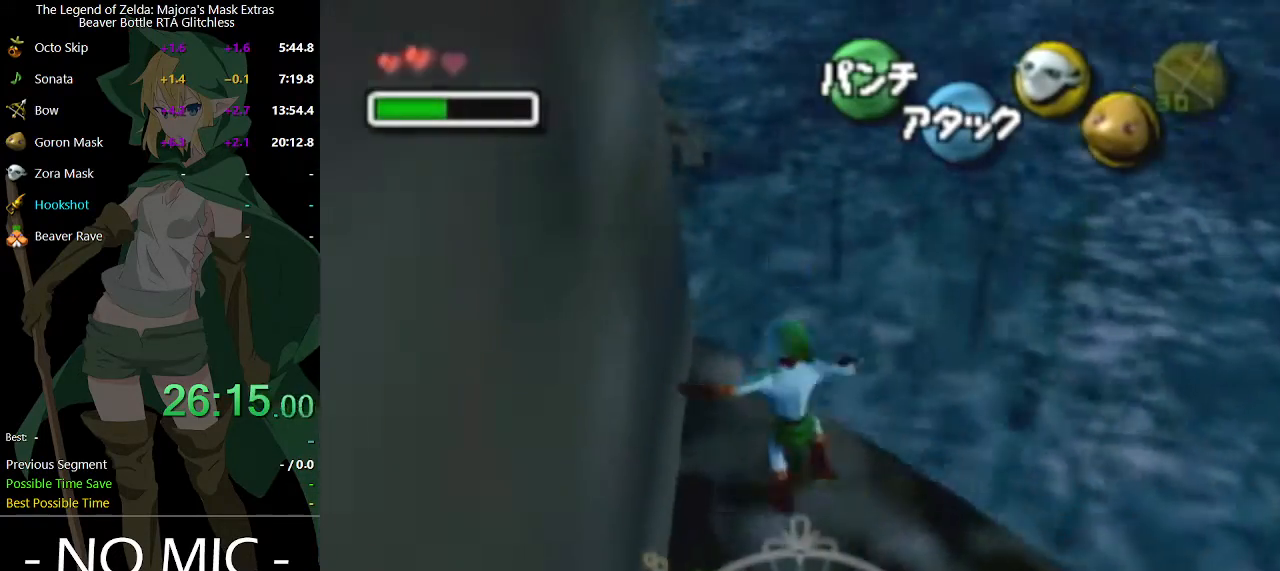
{"buttons": ["A"], "left_stick": "center", "right_stick": "center", "events": [[33, "left_stick", "up"], [433, "left_stick", "center"]]}
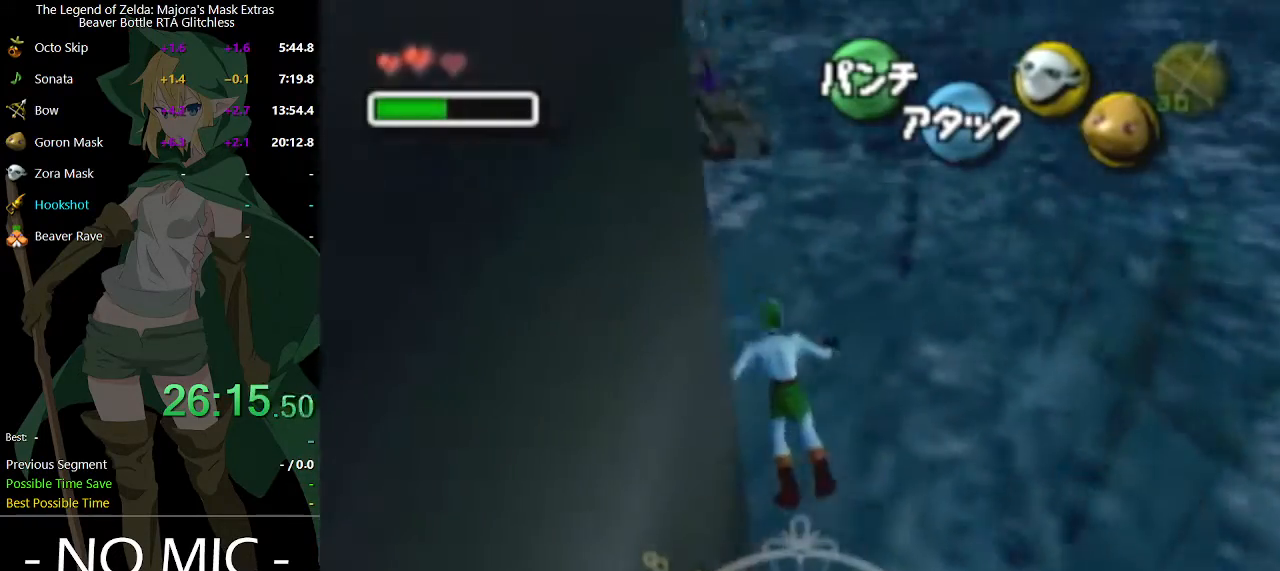
{"buttons": ["A"], "left_stick": "right", "right_stick": "center", "events": [[167, "left_stick", "right"]]}
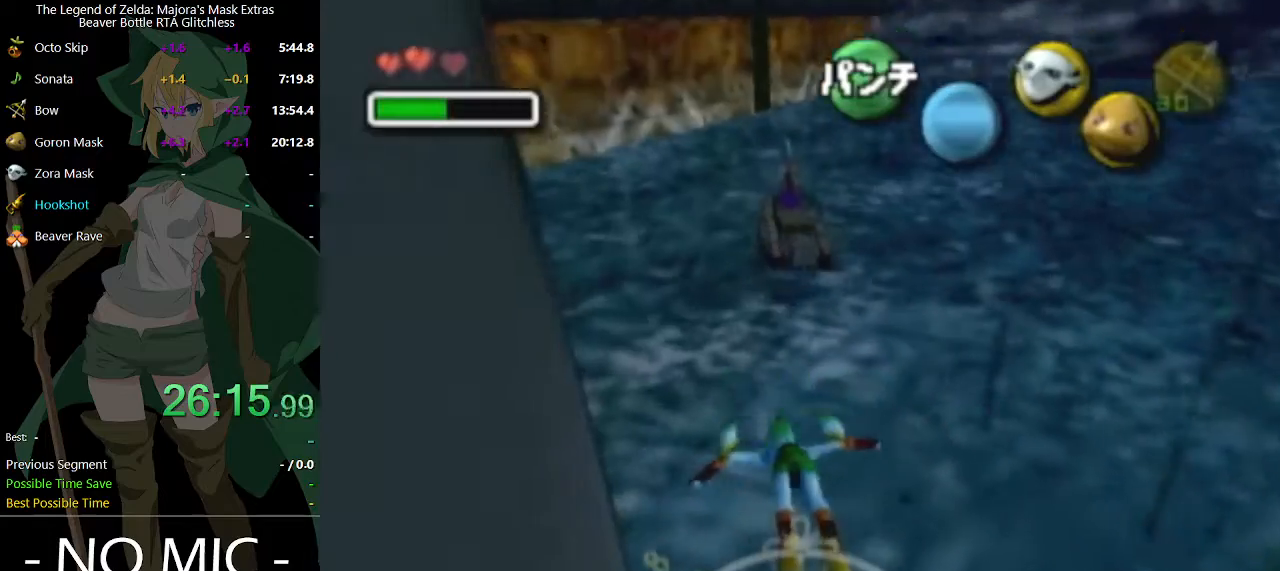
{"buttons": ["A"], "left_stick": "right", "right_stick": "center", "events": []}
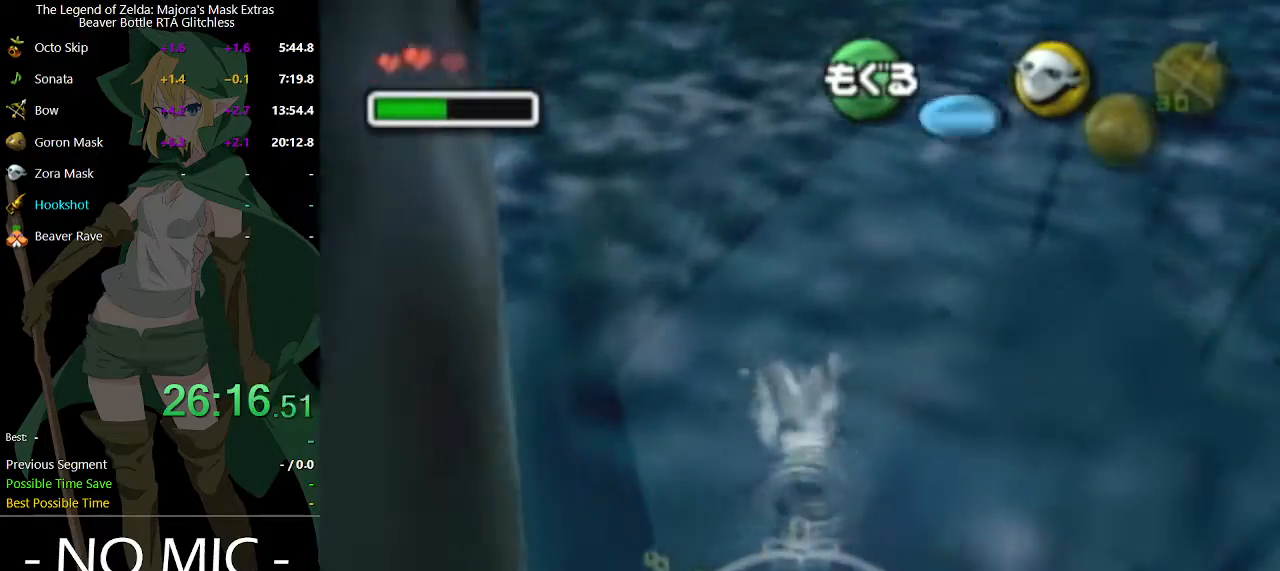
{"buttons": ["A"], "left_stick": "right", "right_stick": "center", "events": []}
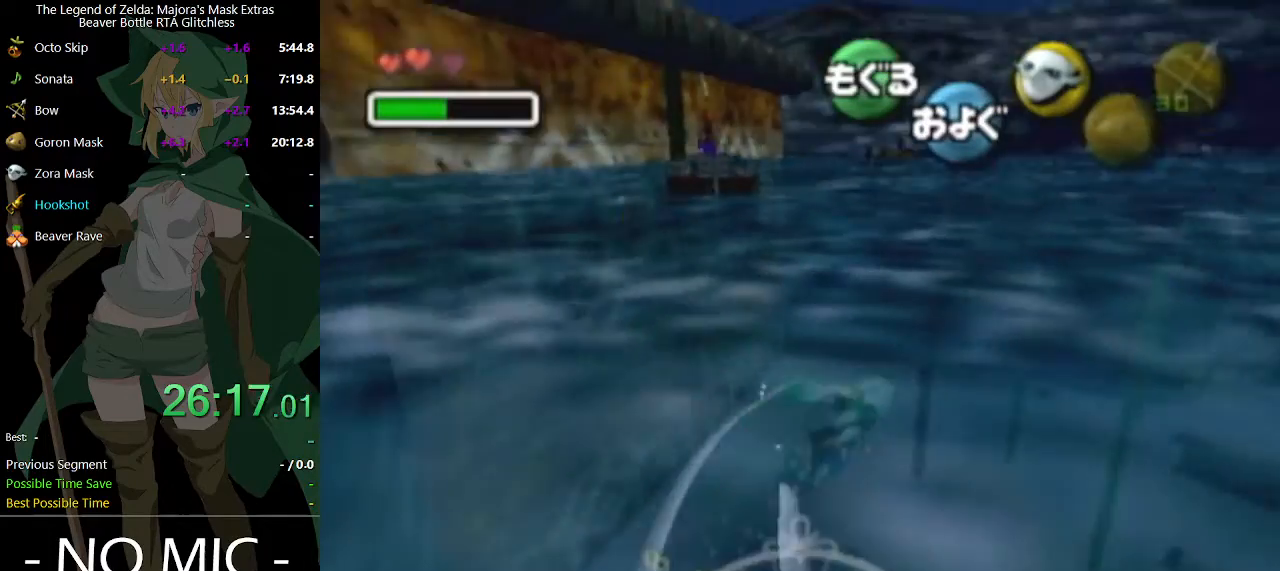
{"buttons": ["A"], "left_stick": "center", "right_stick": "center", "events": [[167, "left_stick", "center"]]}
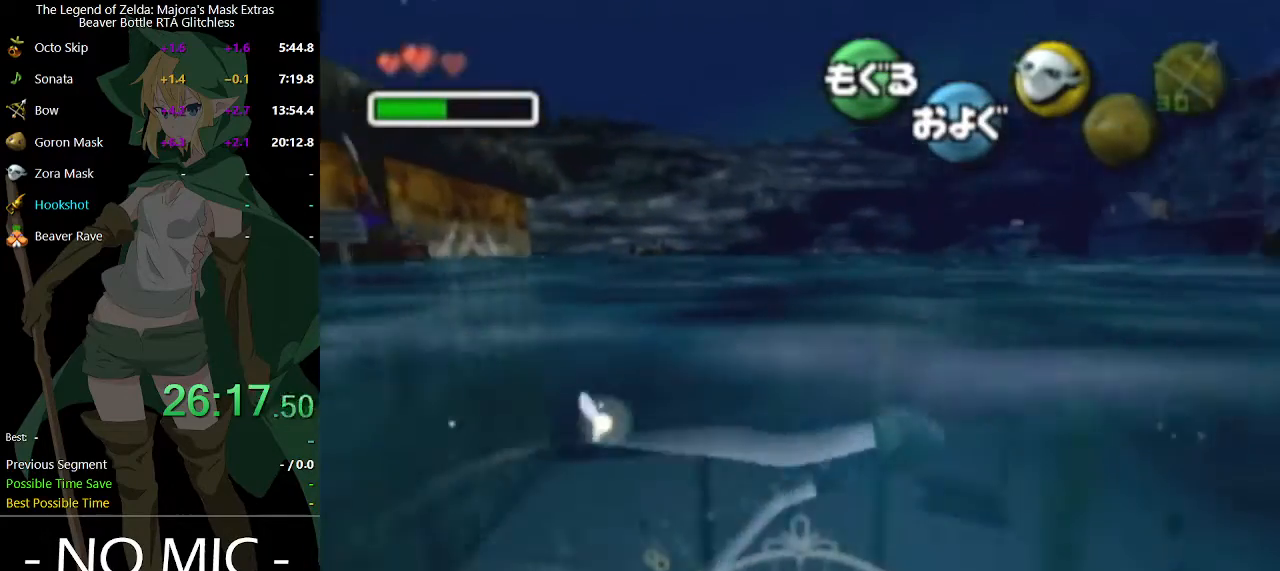
{"buttons": ["A"], "left_stick": "center", "right_stick": "center", "events": [[33, "left_stick", "left"], [167, "left_stick", "center"]]}
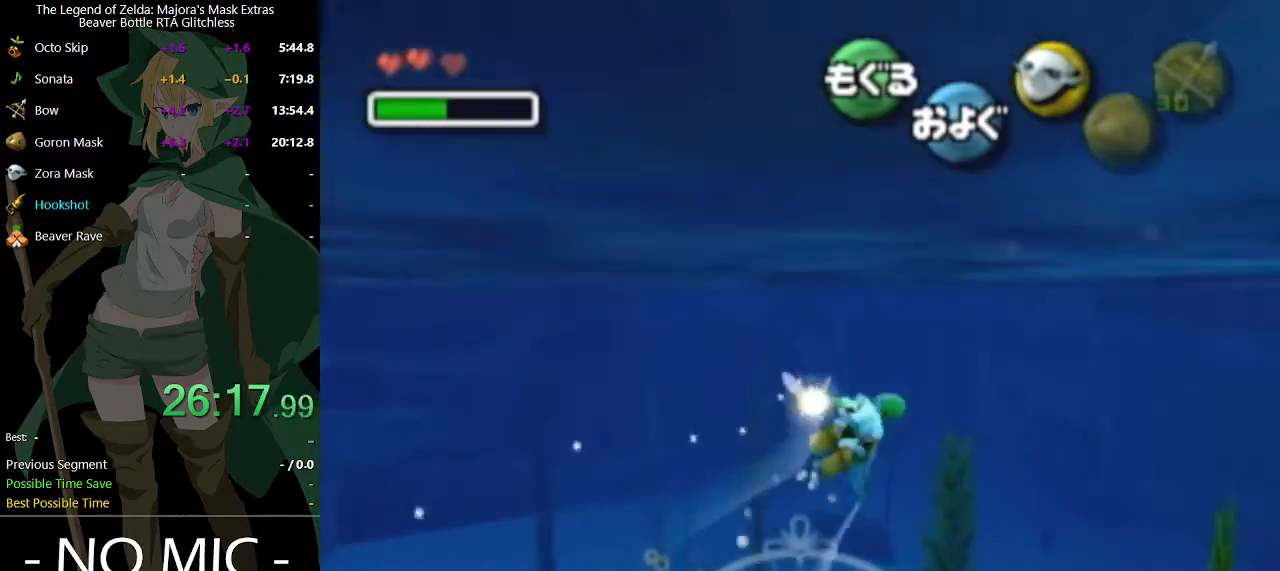
{"buttons": ["A"], "left_stick": "center", "right_stick": "center", "events": [[167, "left_stick", "left"], [333, "left_stick", "center"]]}
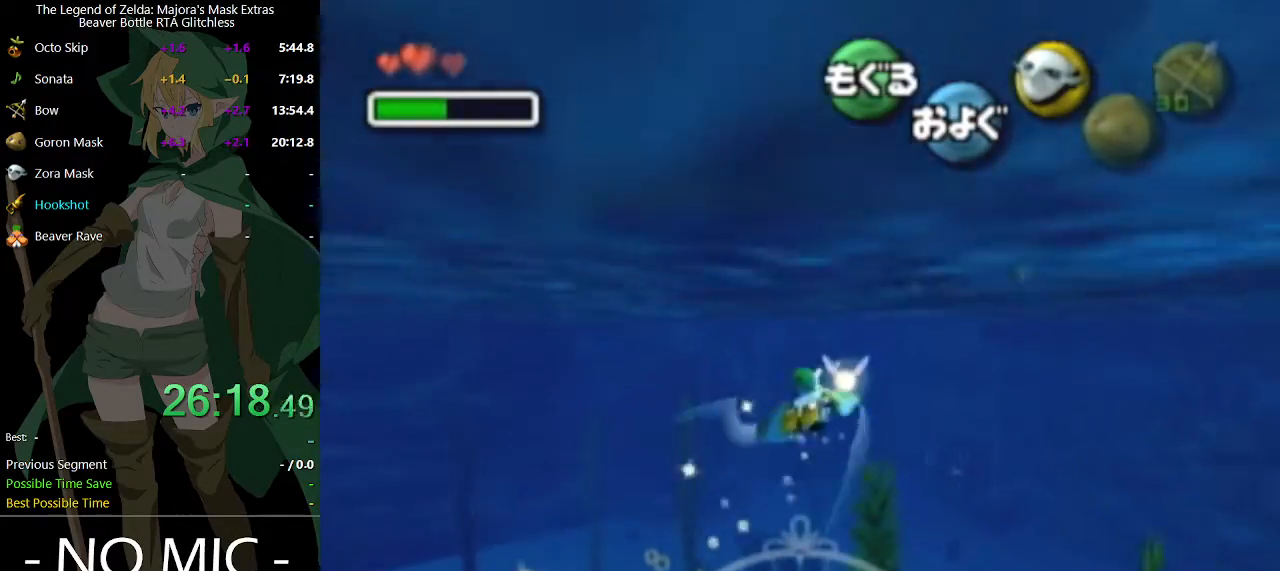
{"buttons": ["A"], "left_stick": "up-right", "right_stick": "center", "events": [[433, "left_stick", "up-right"]]}
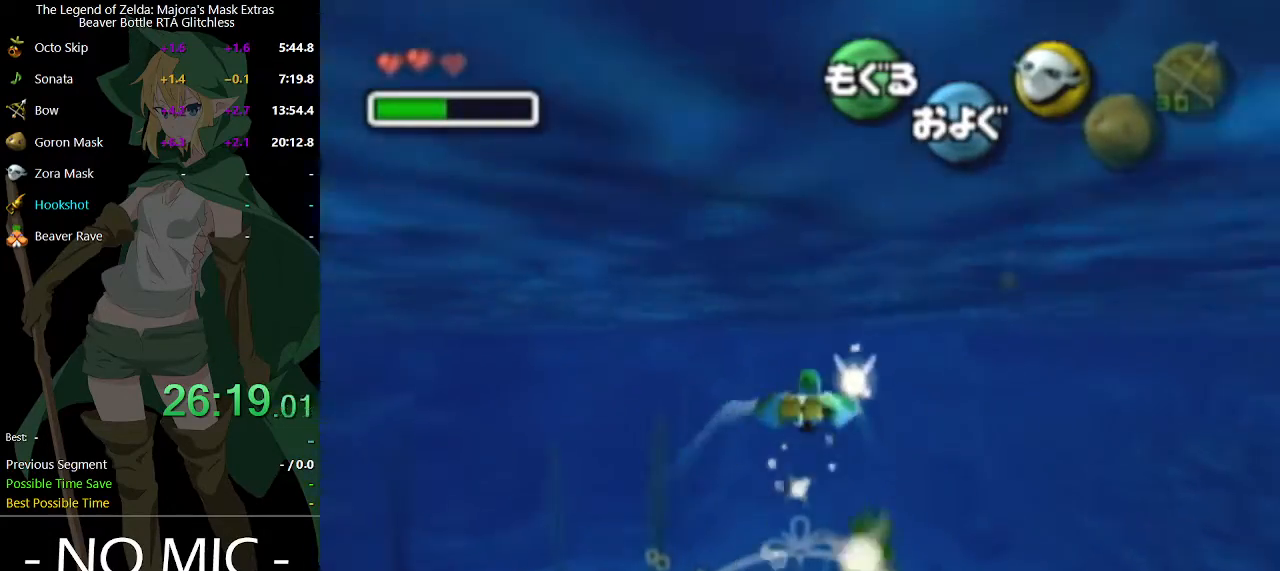
{"buttons": ["A"], "left_stick": "center", "right_stick": "center", "events": [[67, "left_stick", "center"]]}
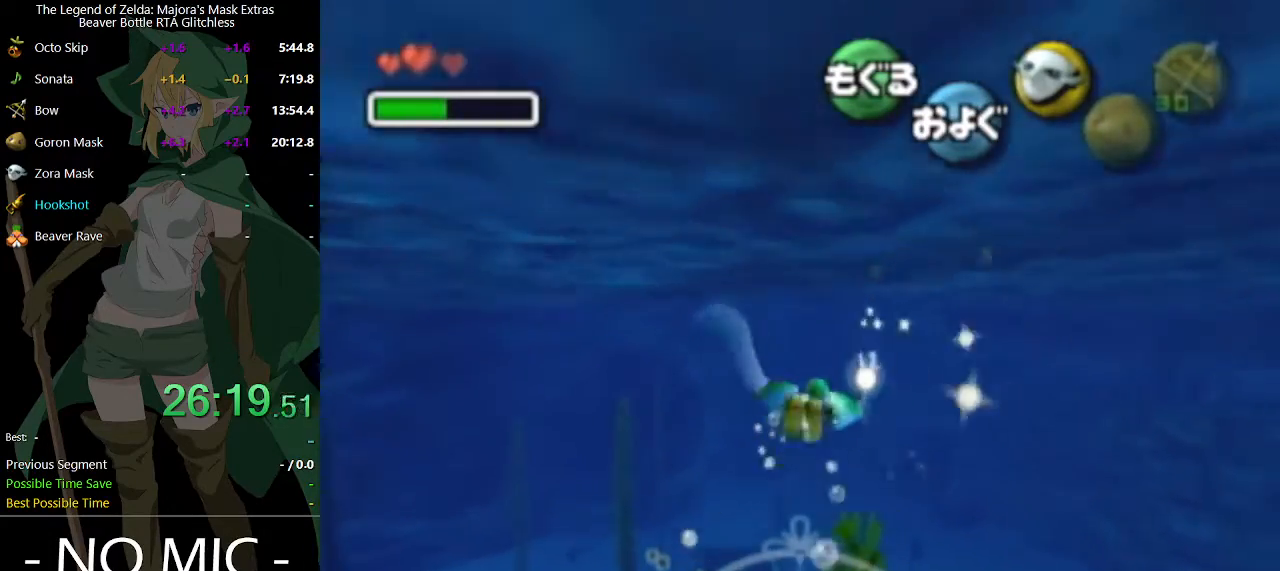
{"buttons": ["A"], "left_stick": "down", "right_stick": "center", "events": [[133, "left_stick", "down"]]}
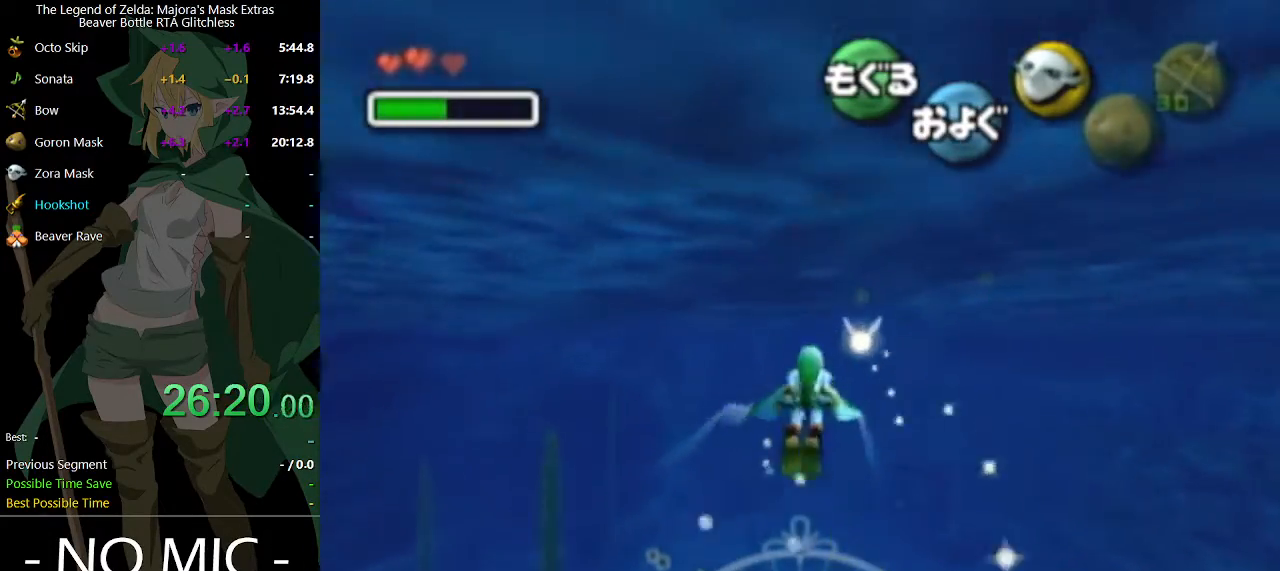
{"buttons": ["A"], "left_stick": "center", "right_stick": "center", "events": [[67, "left_stick", "center"]]}
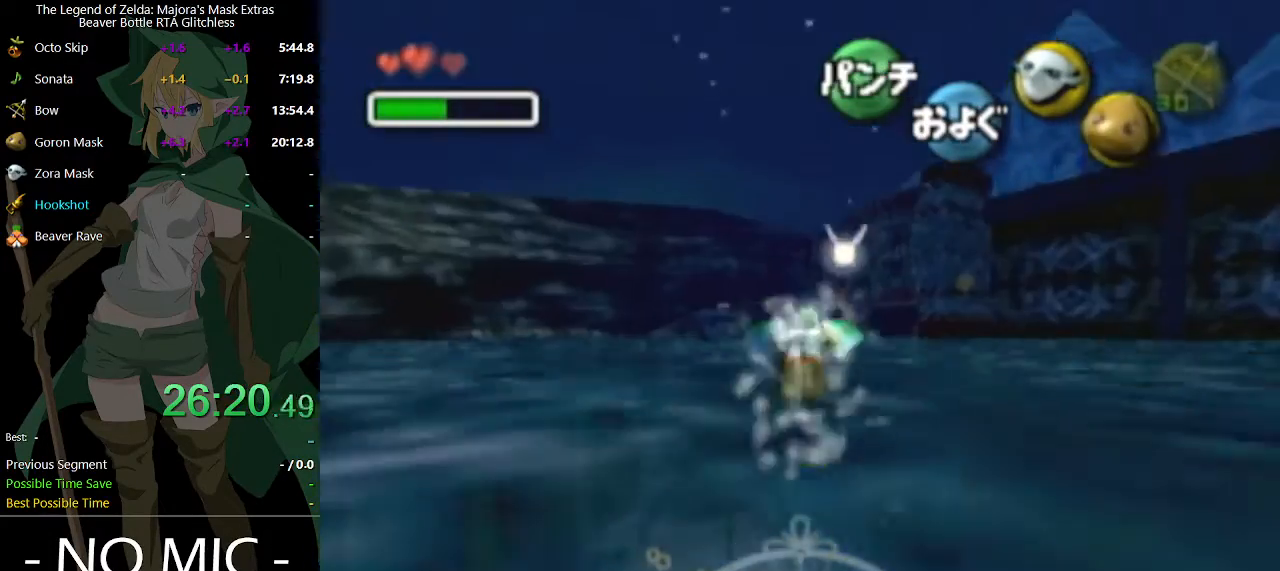
{"buttons": ["A"], "left_stick": "down", "right_stick": "center", "events": [[433, "left_stick", "down"]]}
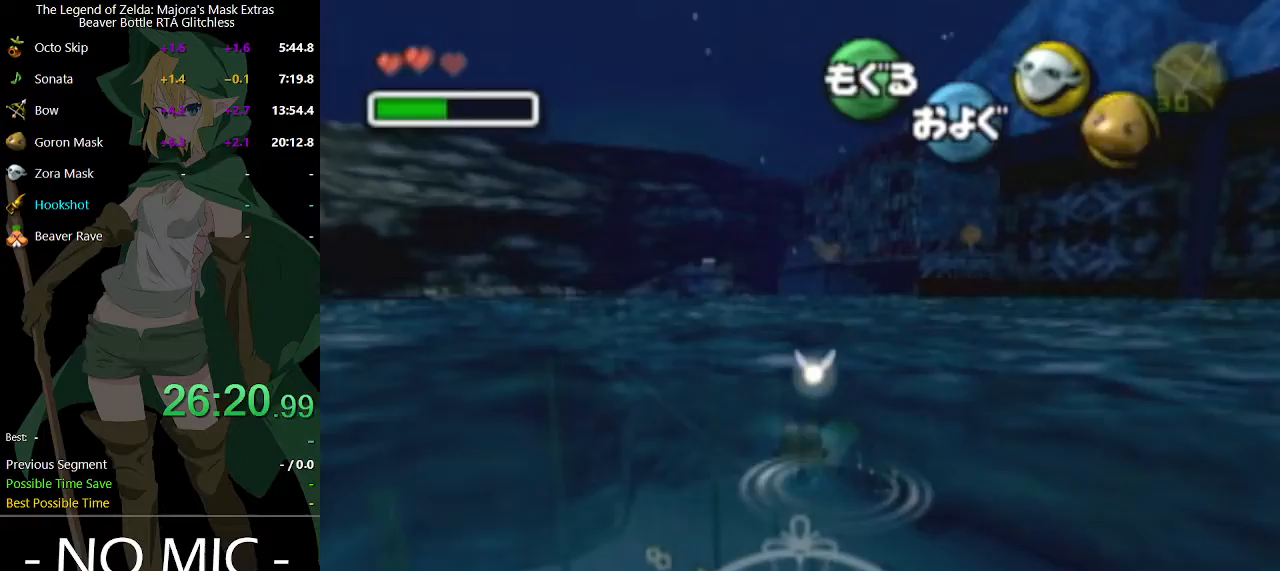
{"buttons": ["A"], "left_stick": "center", "right_stick": "center", "events": [[367, "left_stick", "center"]]}
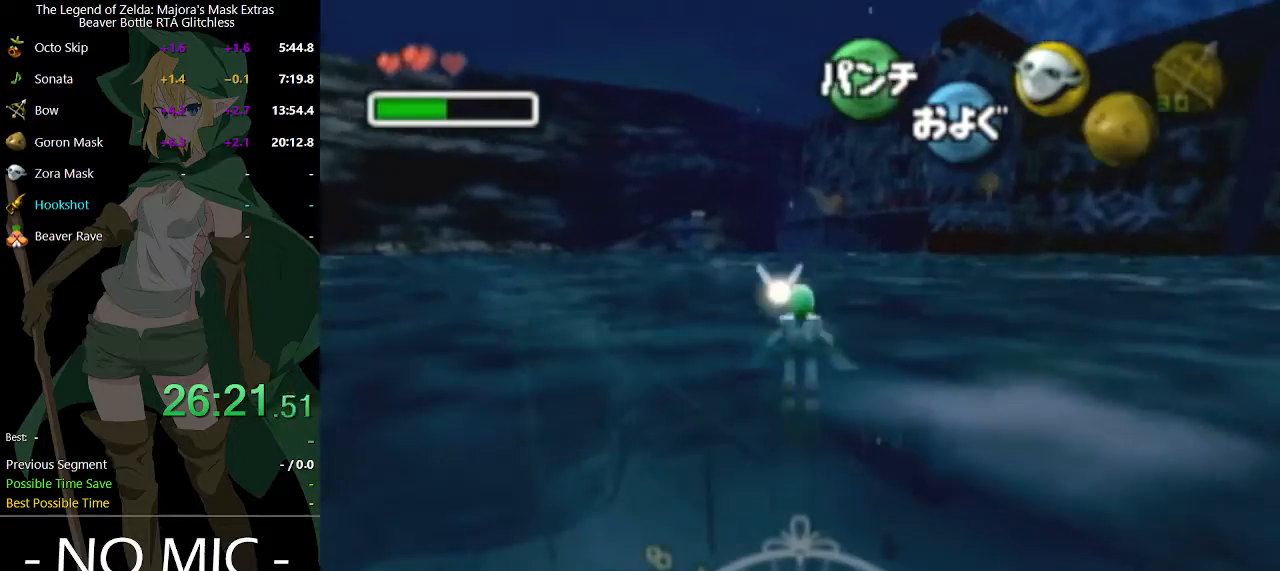
{"buttons": ["A"], "left_stick": "down", "right_stick": "center", "events": [[300, "left_stick", "up-left"], [467, "left_stick", "down"]]}
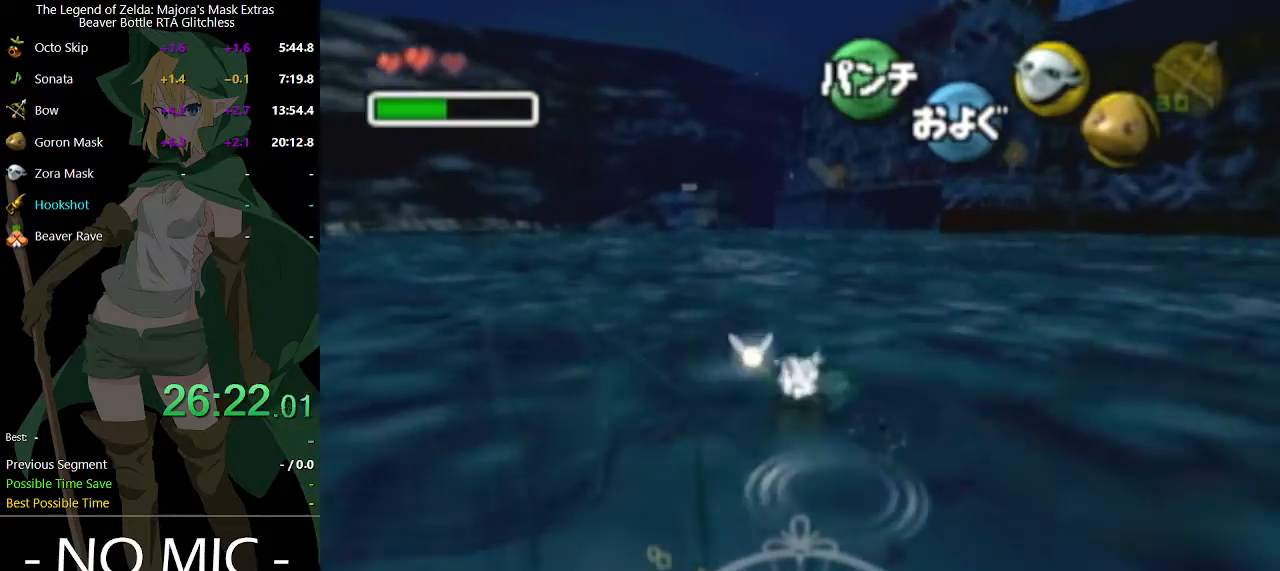
{"buttons": ["A"], "left_stick": "center", "right_stick": "center", "events": [[400, "left_stick", "center"]]}
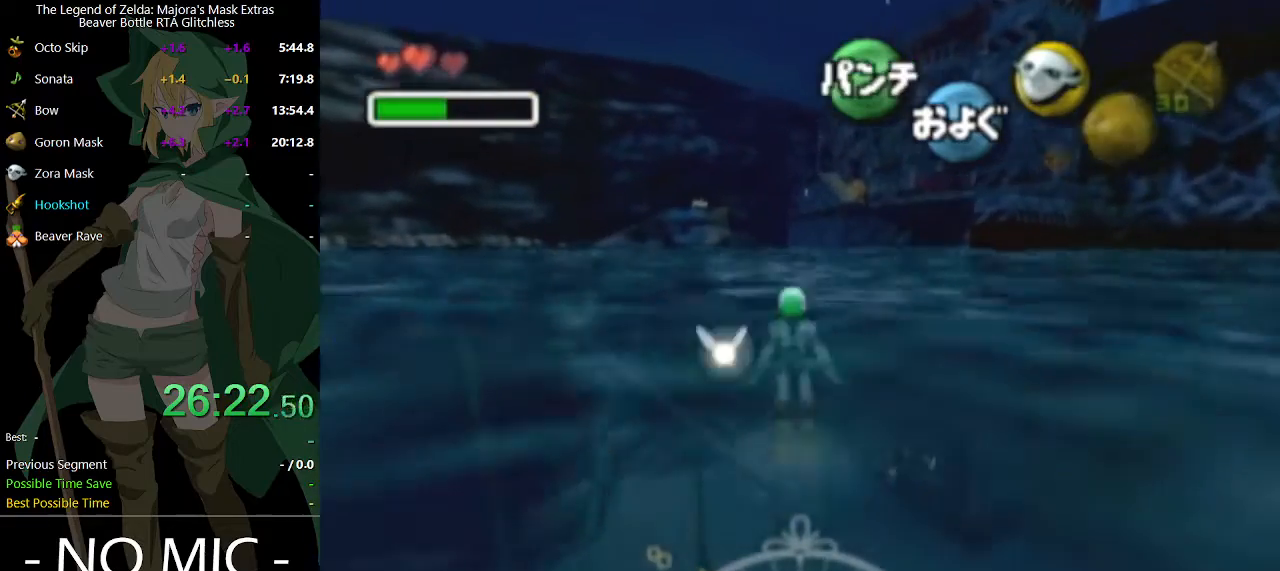
{"buttons": ["A"], "left_stick": "center", "right_stick": "center", "events": []}
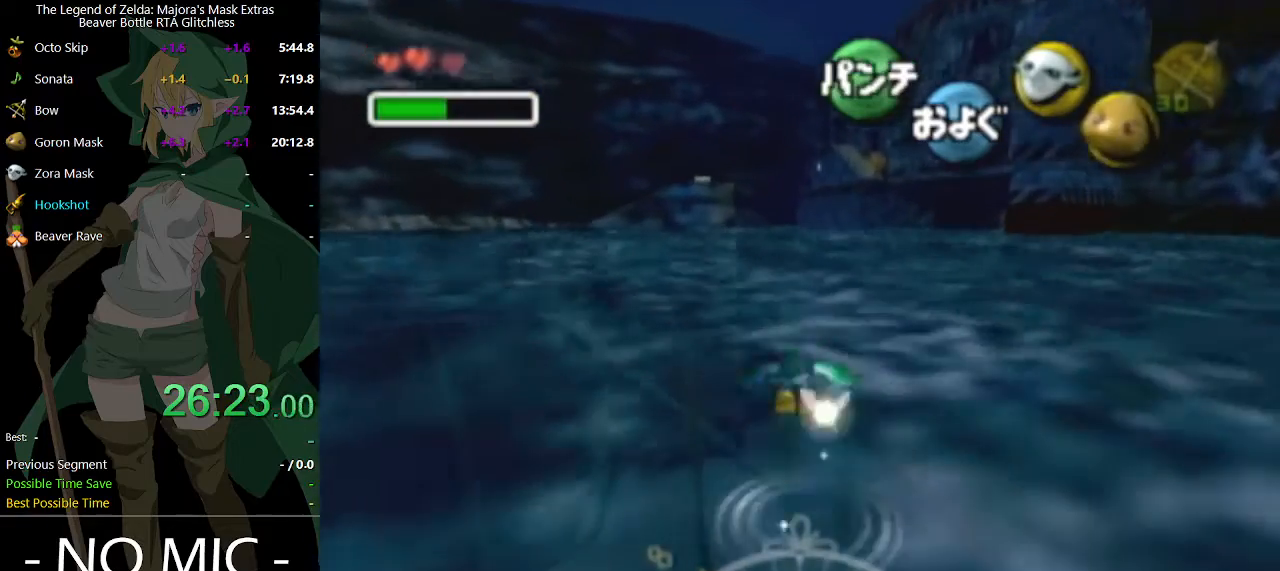
{"buttons": ["A"], "left_stick": "down", "right_stick": "center", "events": [[167, "left_stick", "down"]]}
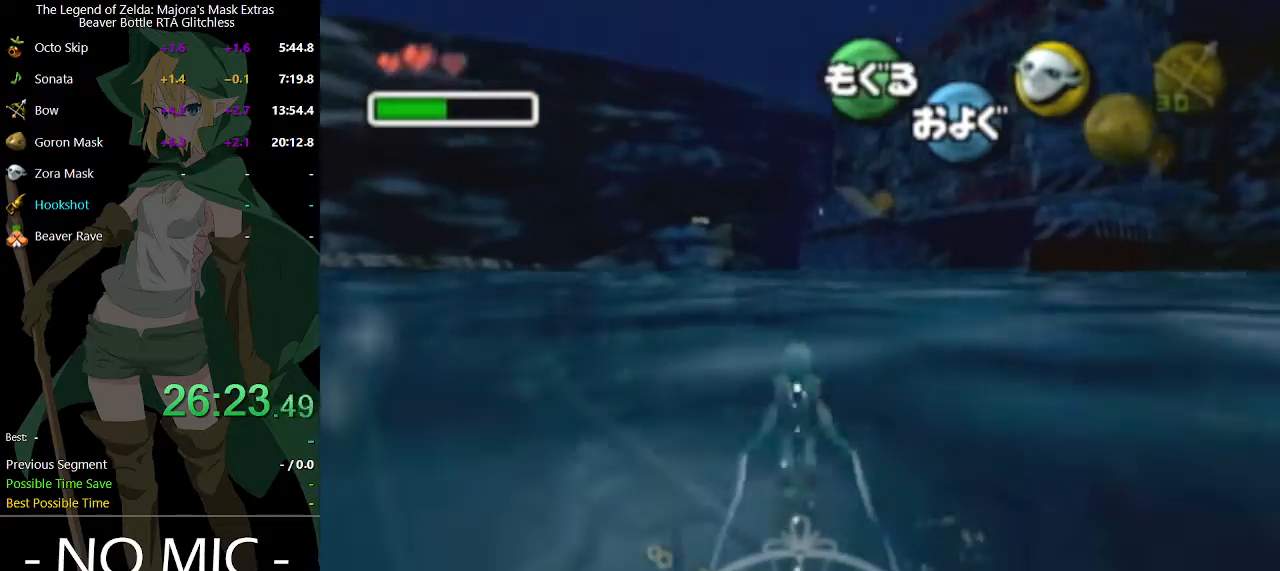
{"buttons": ["A", "R1"], "left_stick": "up-left", "right_stick": "center", "events": [[100, "left_stick", "center"], [400, "left_stick", "up-left"], [433, "R1", "down"]]}
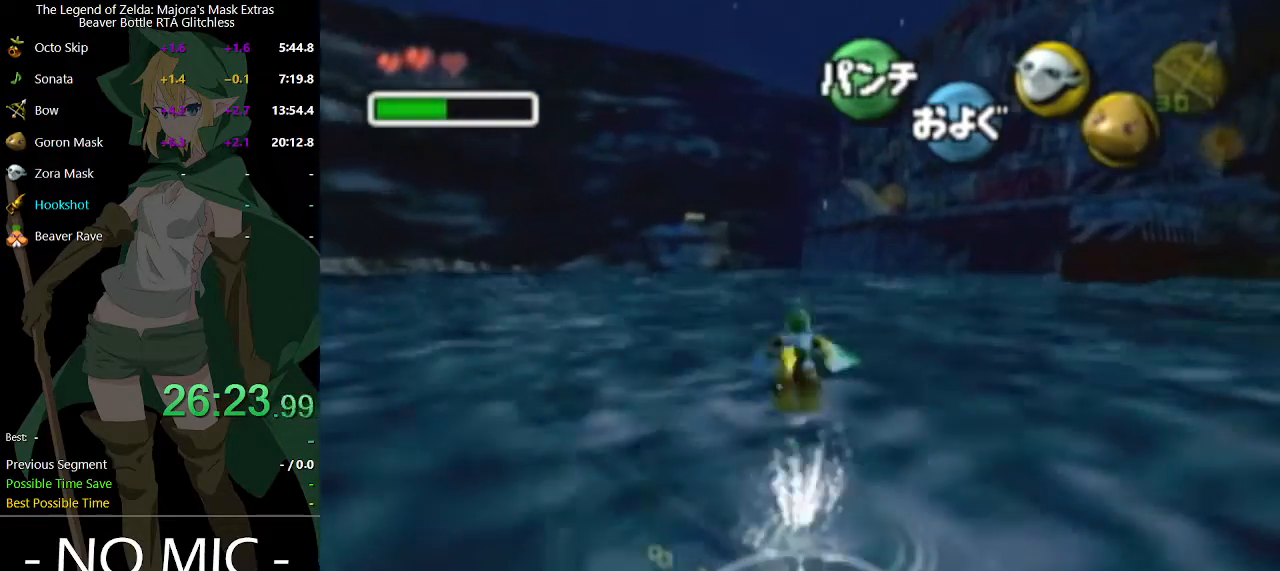
{"buttons": ["A"], "left_stick": "up-left", "right_stick": "center", "events": [[300, "R1", "up"]]}
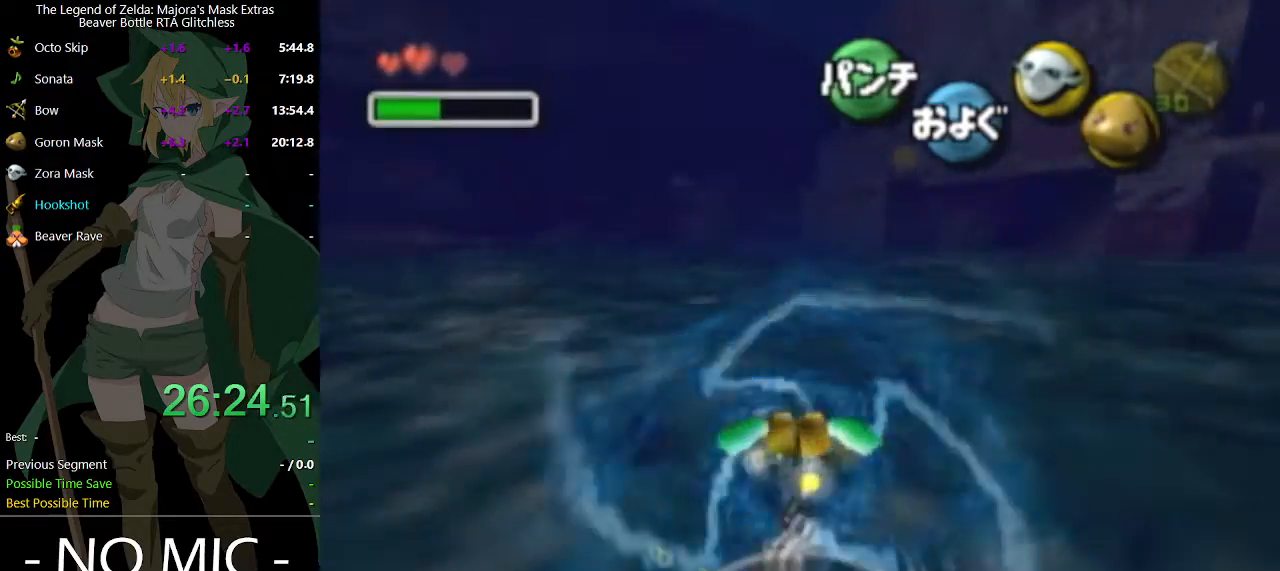
{"buttons": ["A"], "left_stick": "up-left", "right_stick": "center", "events": []}
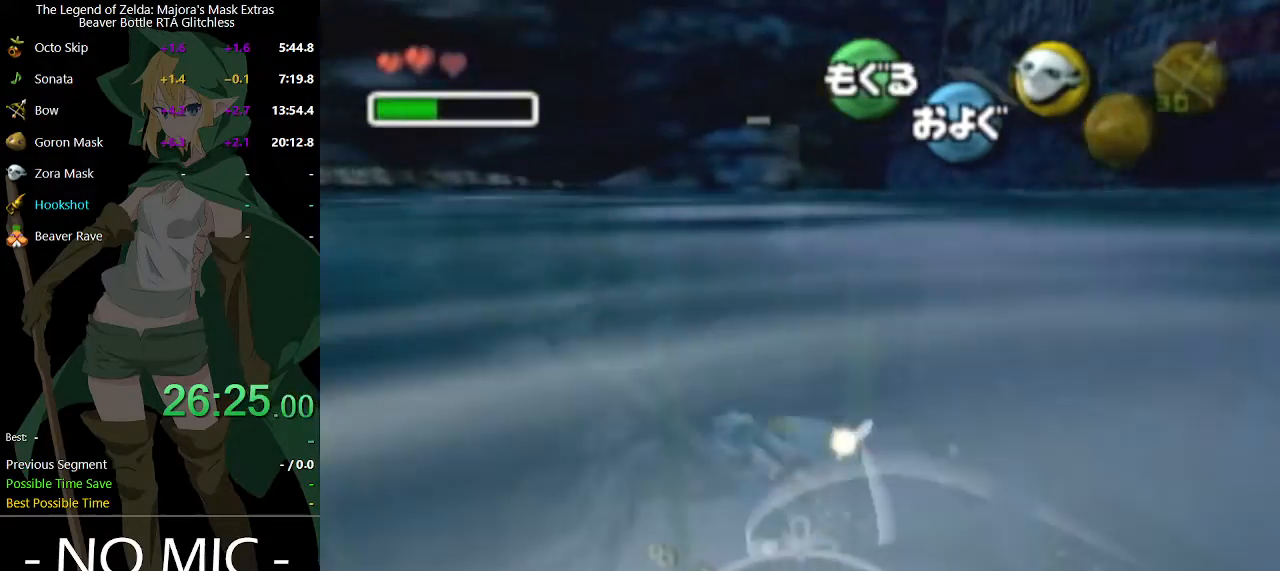
{"buttons": ["A"], "left_stick": "center", "right_stick": "center", "events": [[333, "left_stick", "center"]]}
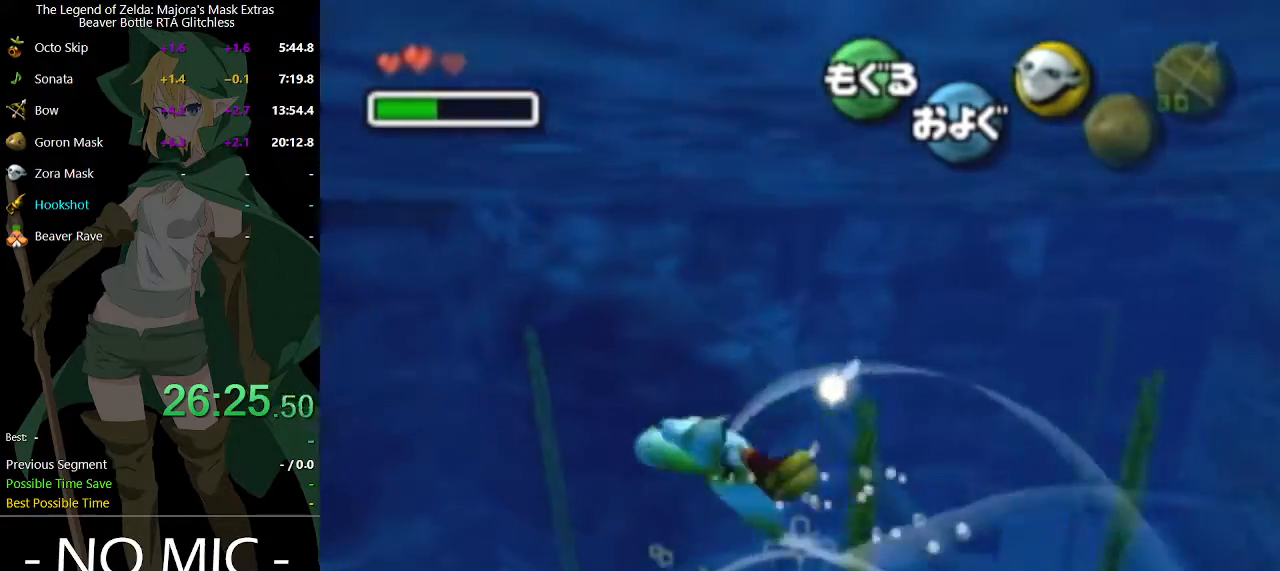
{"buttons": ["A"], "left_stick": "center", "right_stick": "center", "events": [[333, "left_stick", "right"], [433, "left_stick", "center"]]}